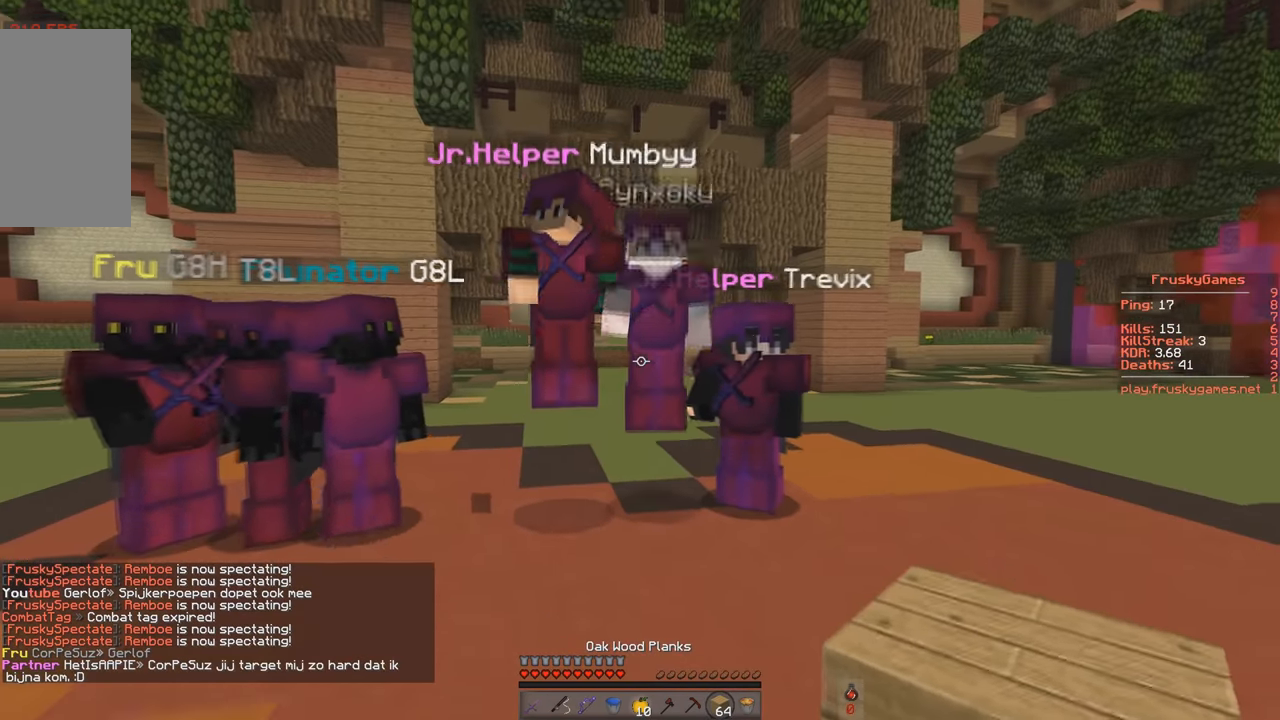
Gameplay with keyboard; each line is a JSON object with the keys held at the frame after it. "events" lists presses ("down") and releases ("up") of "a", "d", "s", "space" and "w" between this image and that frame as [ms after this image, input, new state], when the widget could be followed in between. No other keys are recorded. Mouse input is not recorded.
{"keys": ["s"], "events": [[150, "a", "down"], [317, "a", "up"]]}
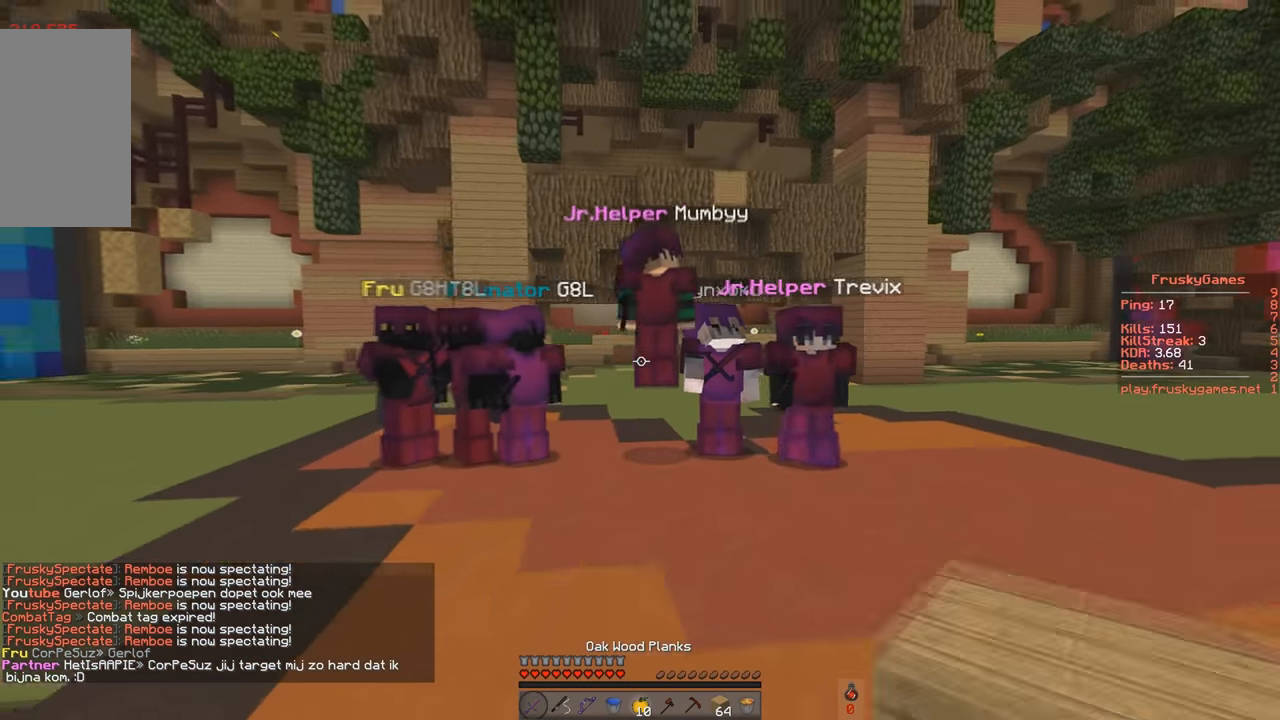
{"keys": [], "events": [[350, "s", "up"]]}
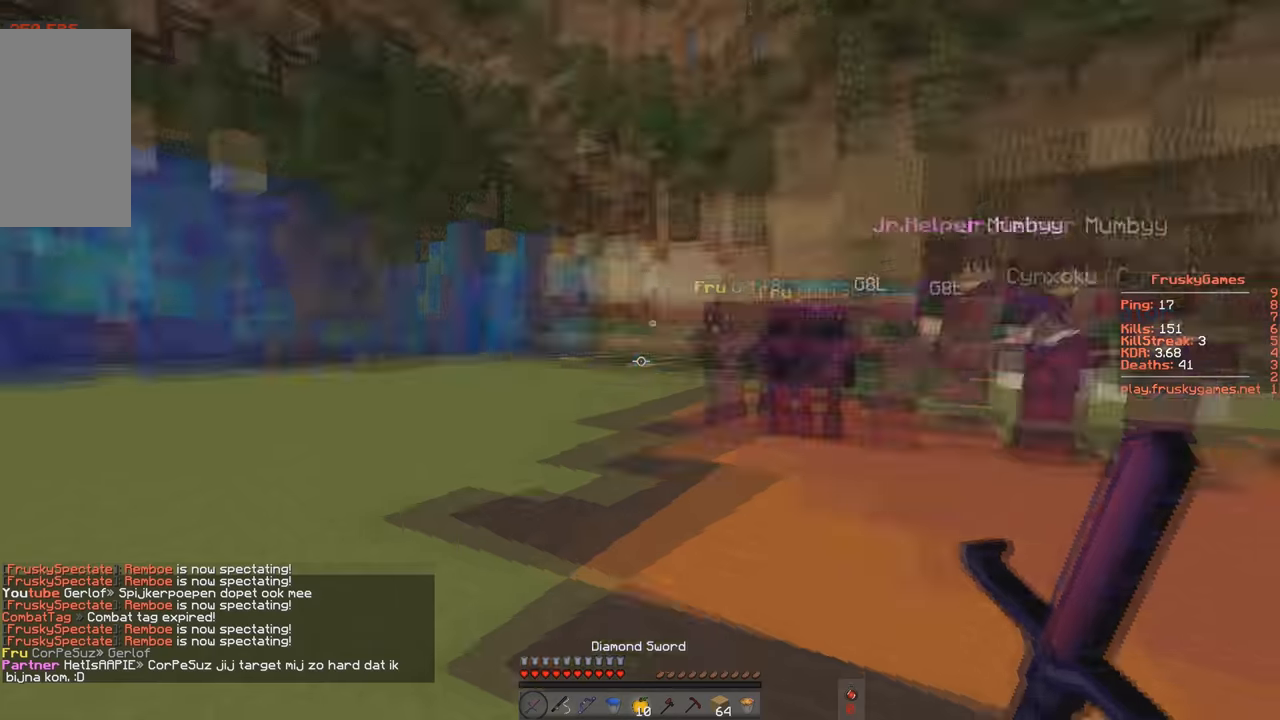
{"keys": [], "events": []}
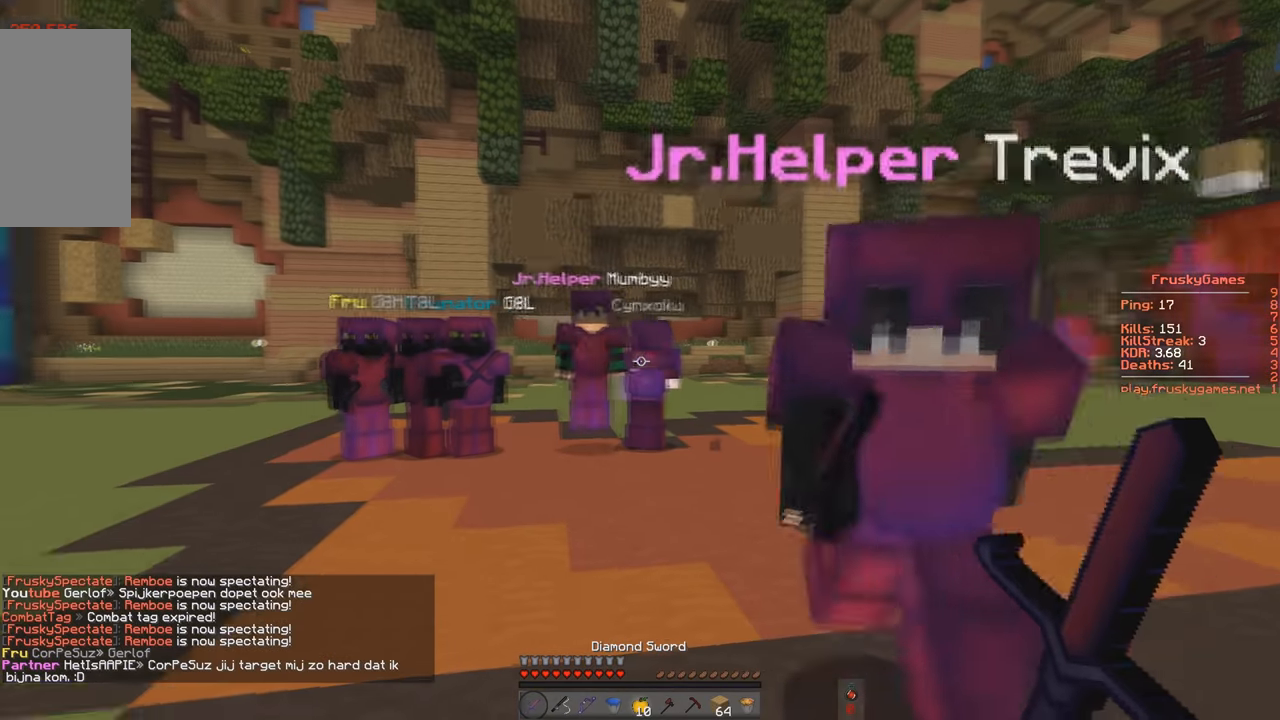
{"keys": ["d"], "events": [[250, "s", "down"], [484, "d", "down"], [484, "s", "up"]]}
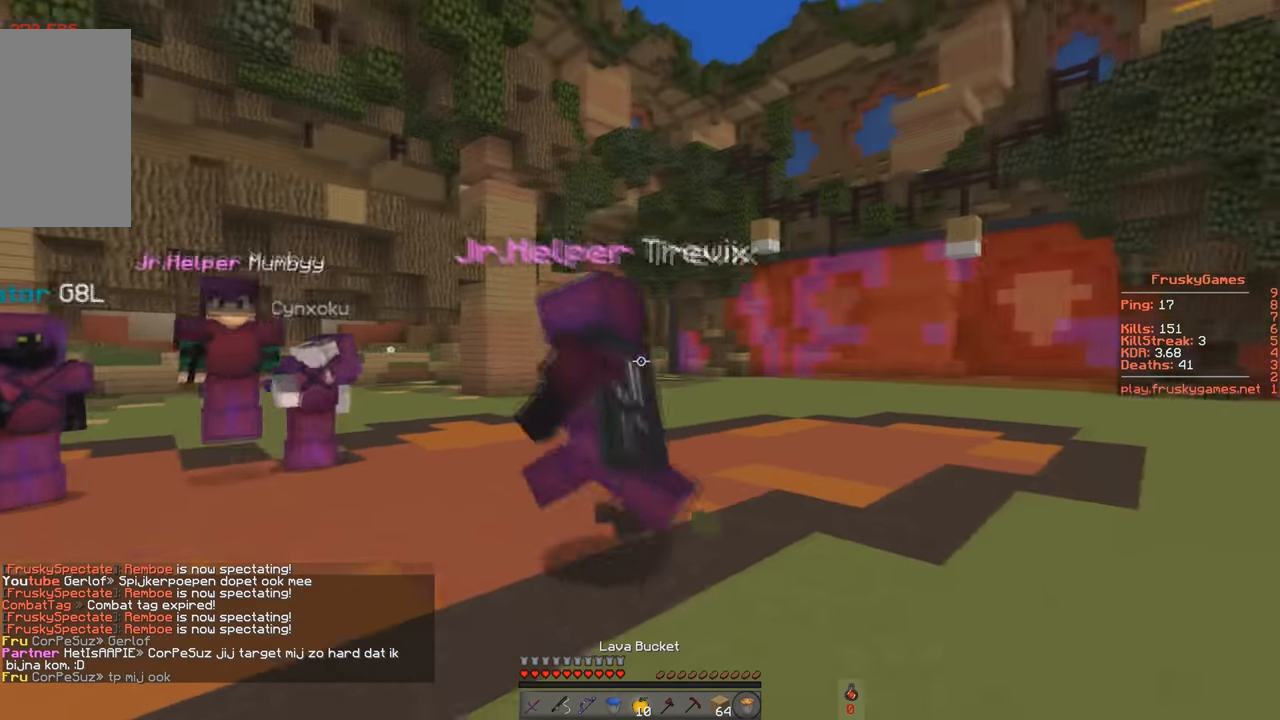
{"keys": ["s"], "events": [[33, "w", "down"], [283, "d", "up"], [333, "w", "up"], [484, "s", "down"]]}
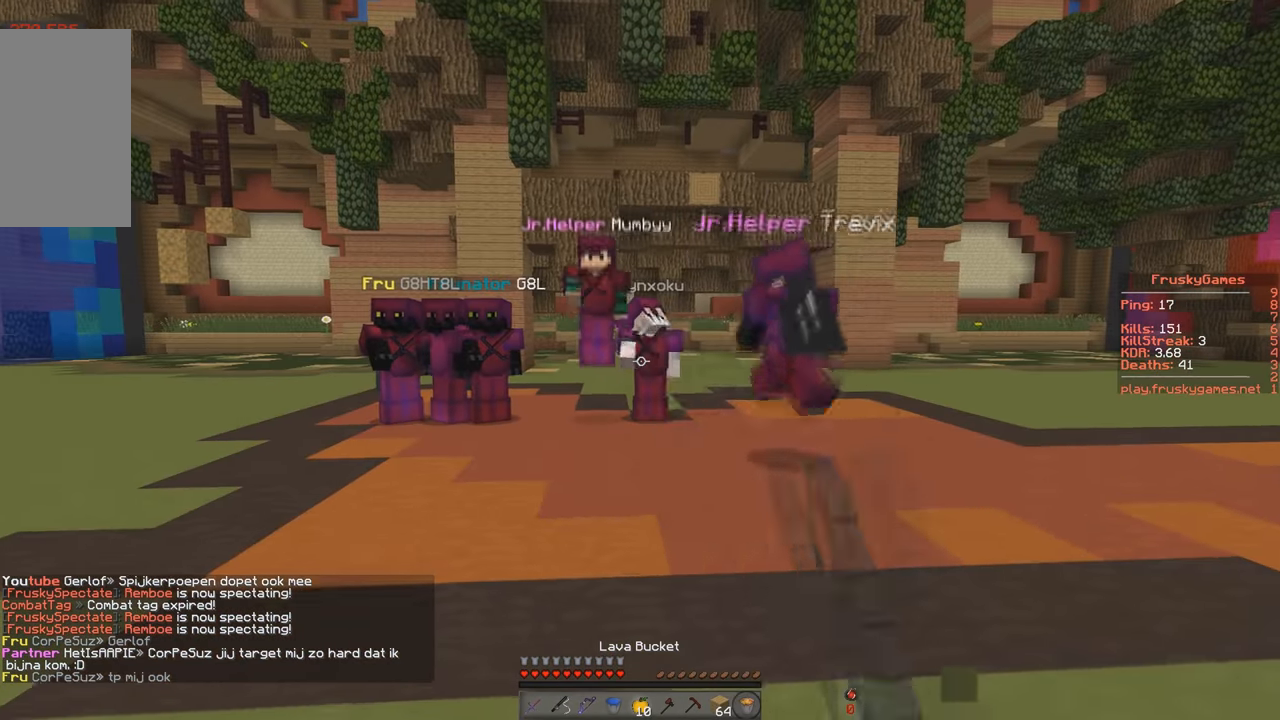
{"keys": [], "events": [[134, "s", "up"]]}
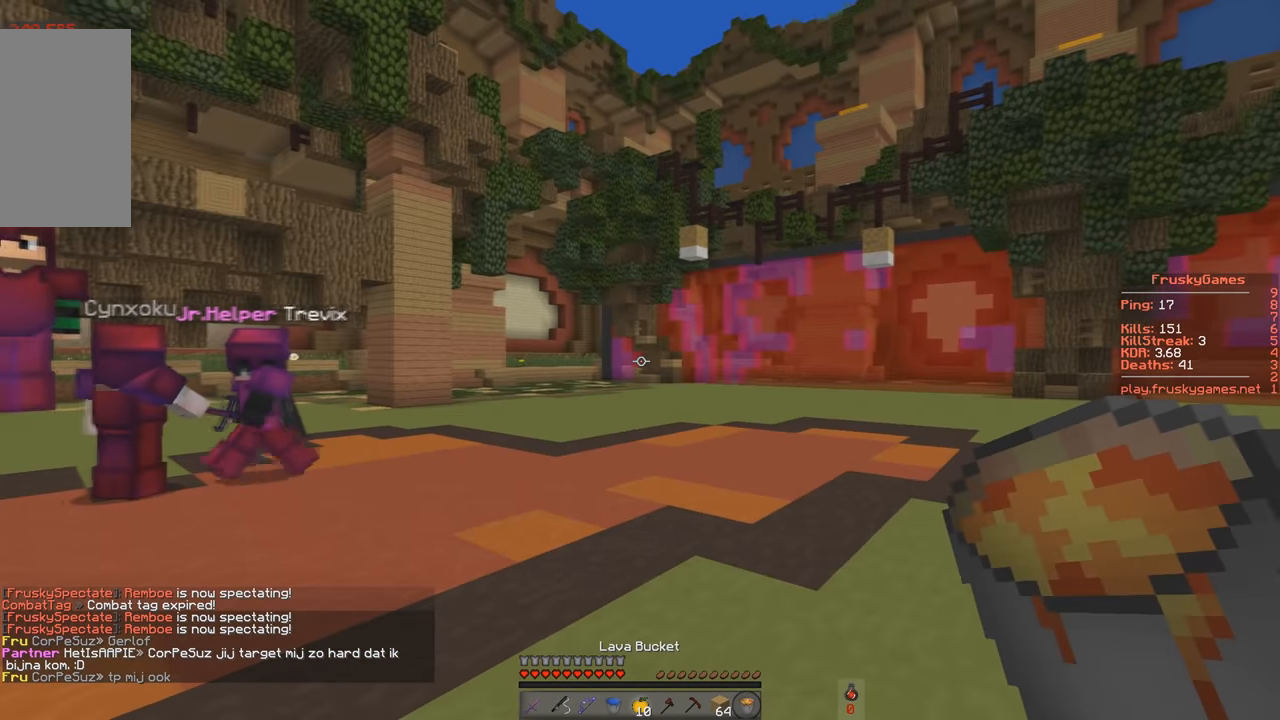
{"keys": [], "events": []}
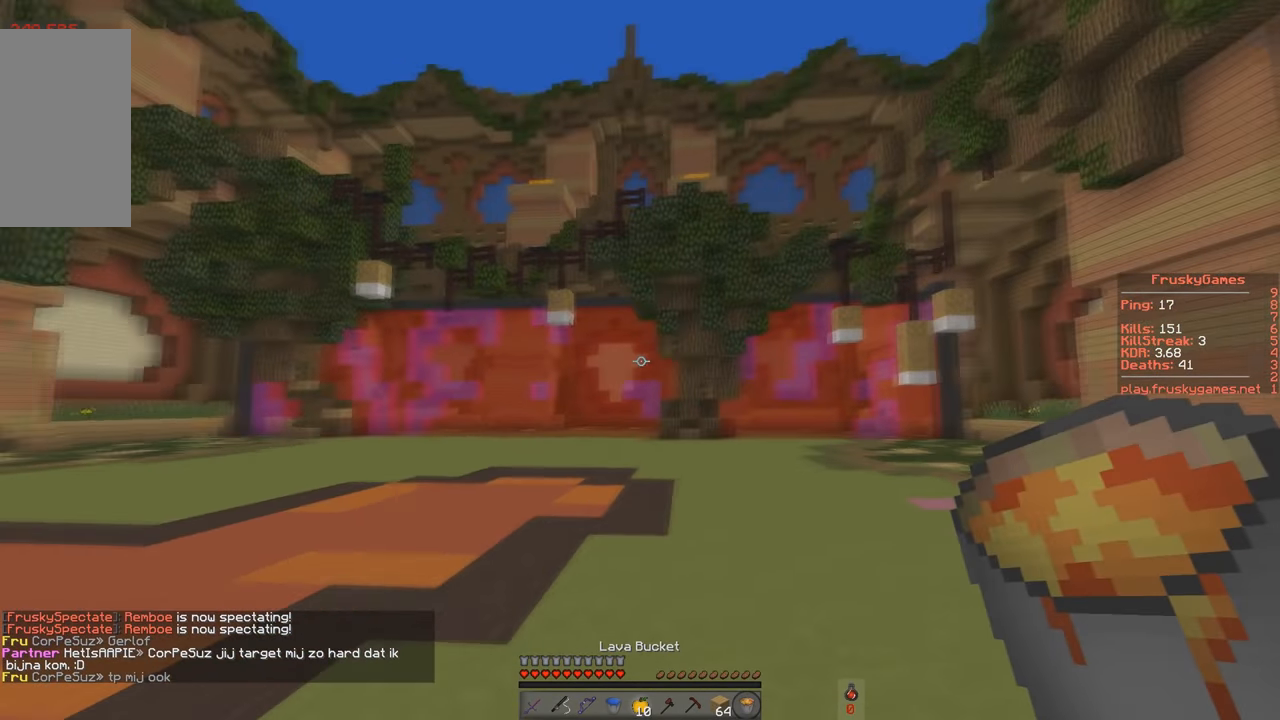
{"keys": [], "events": []}
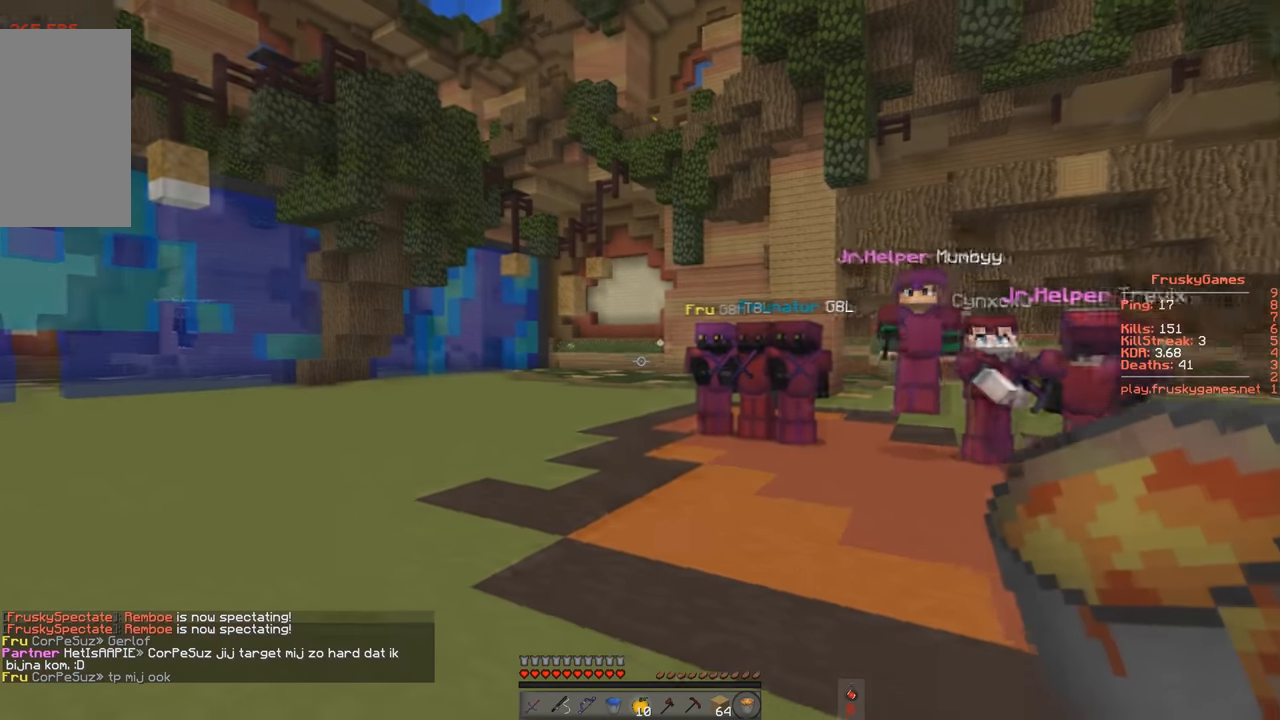
{"keys": [], "events": [[50, "d", "down"], [250, "d", "up"]]}
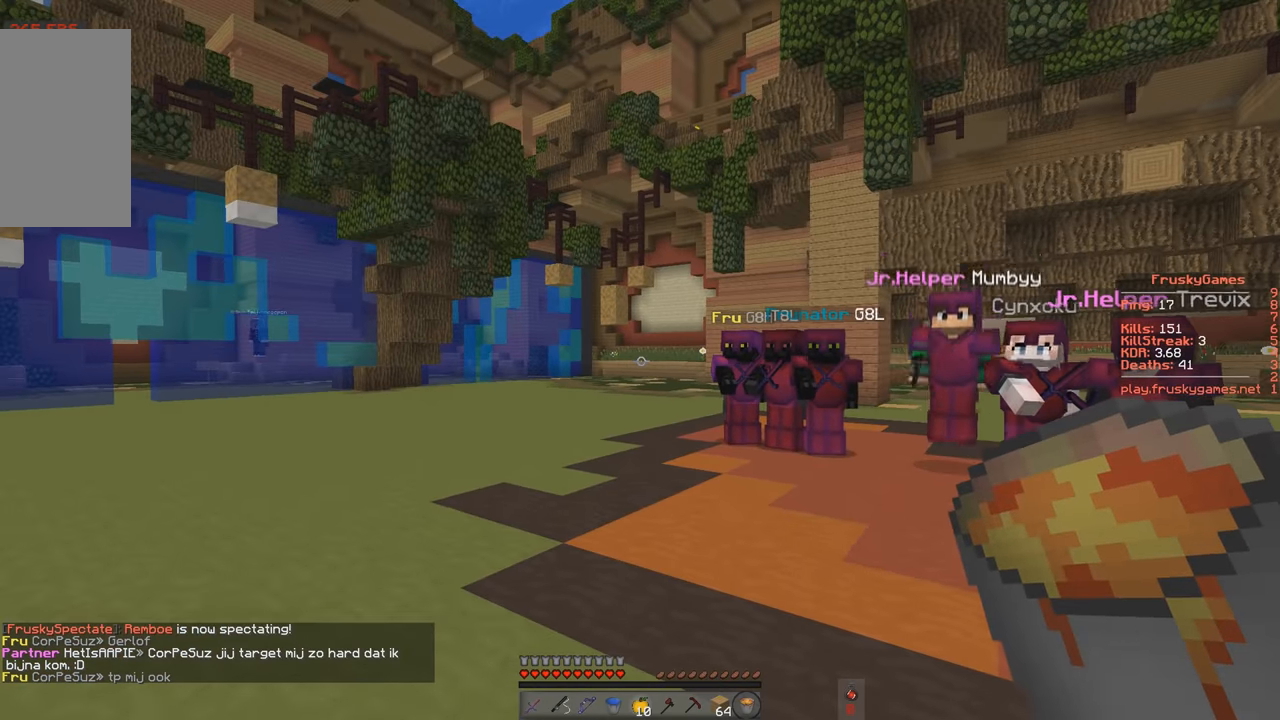
{"keys": [], "events": []}
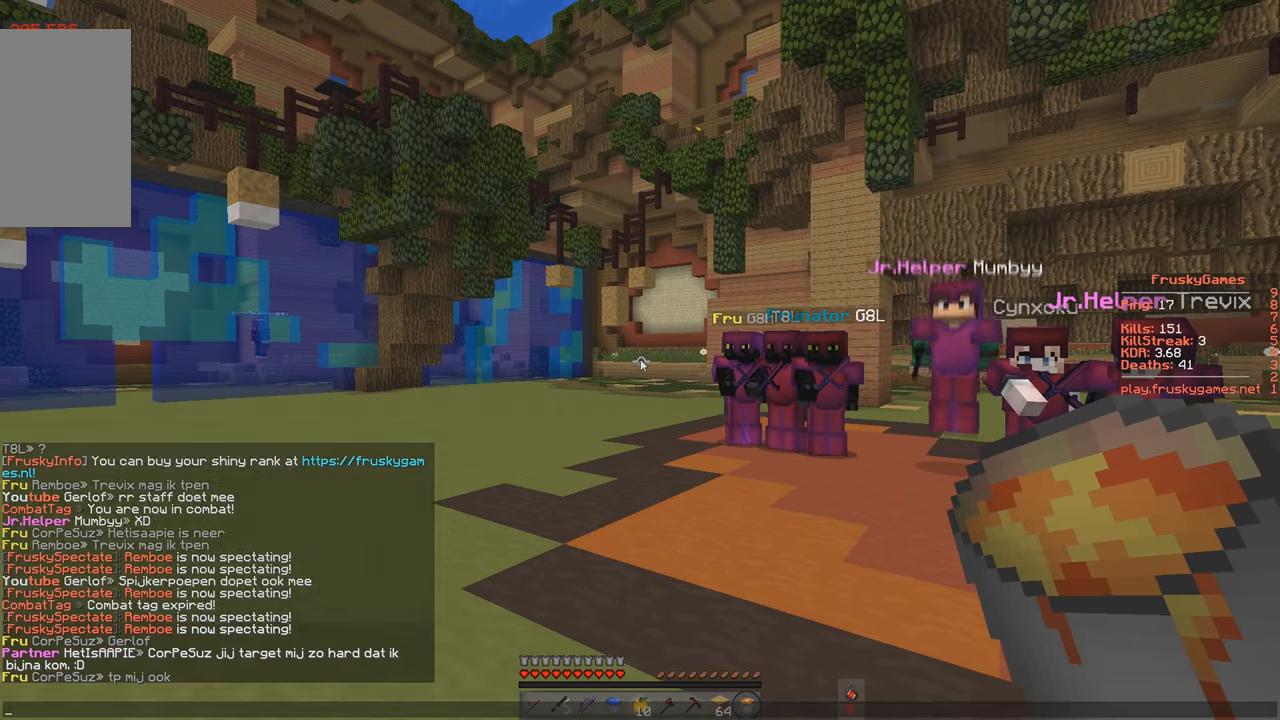
{"keys": [], "events": []}
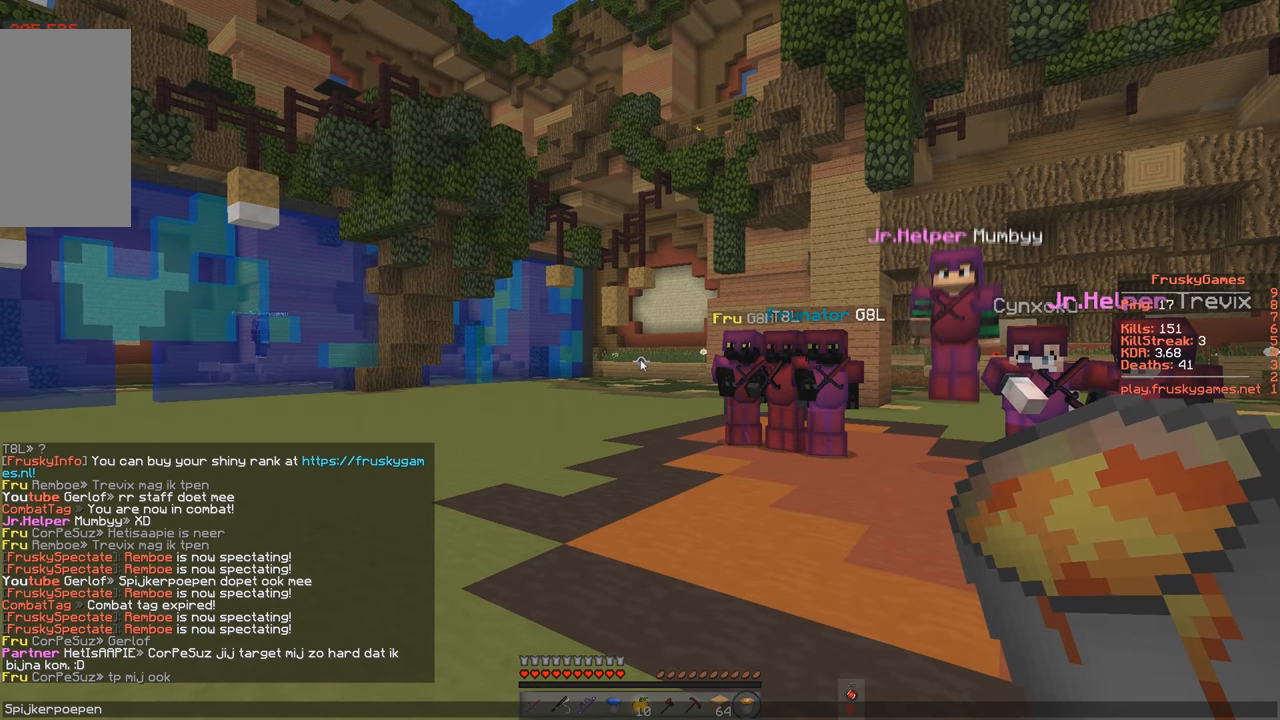
{"keys": [], "events": []}
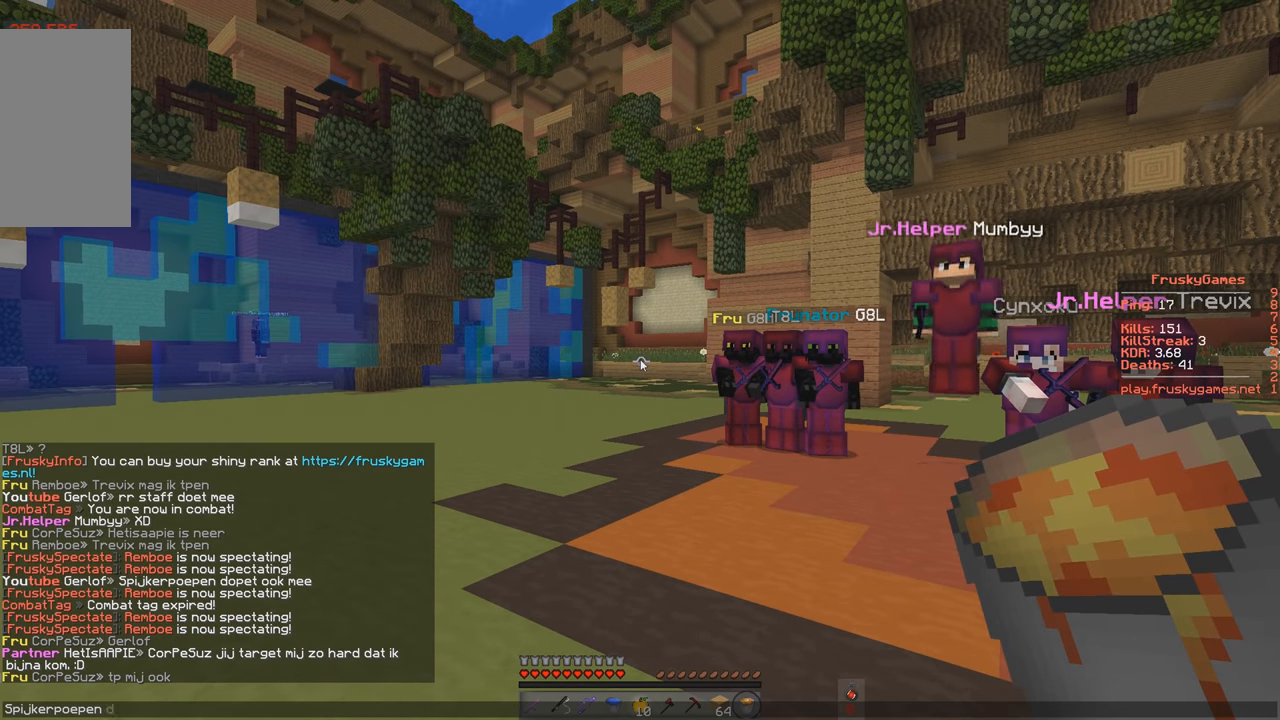
{"keys": [], "events": []}
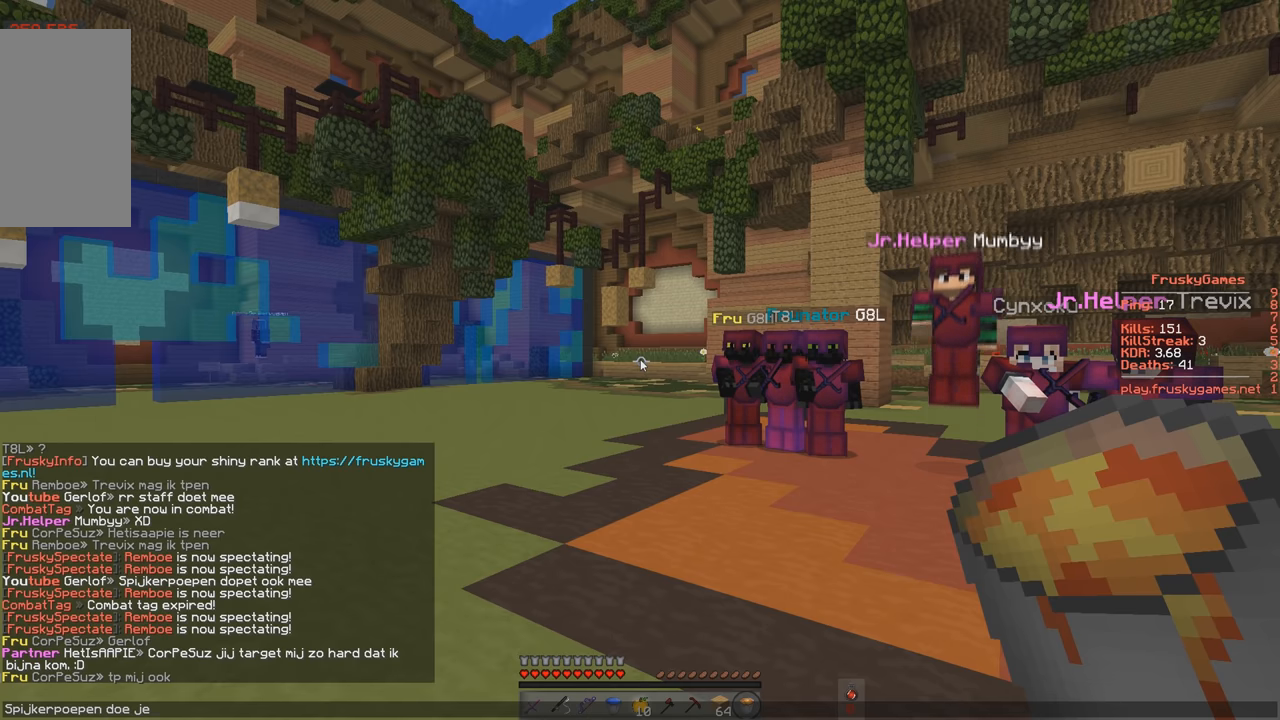
{"keys": [], "events": []}
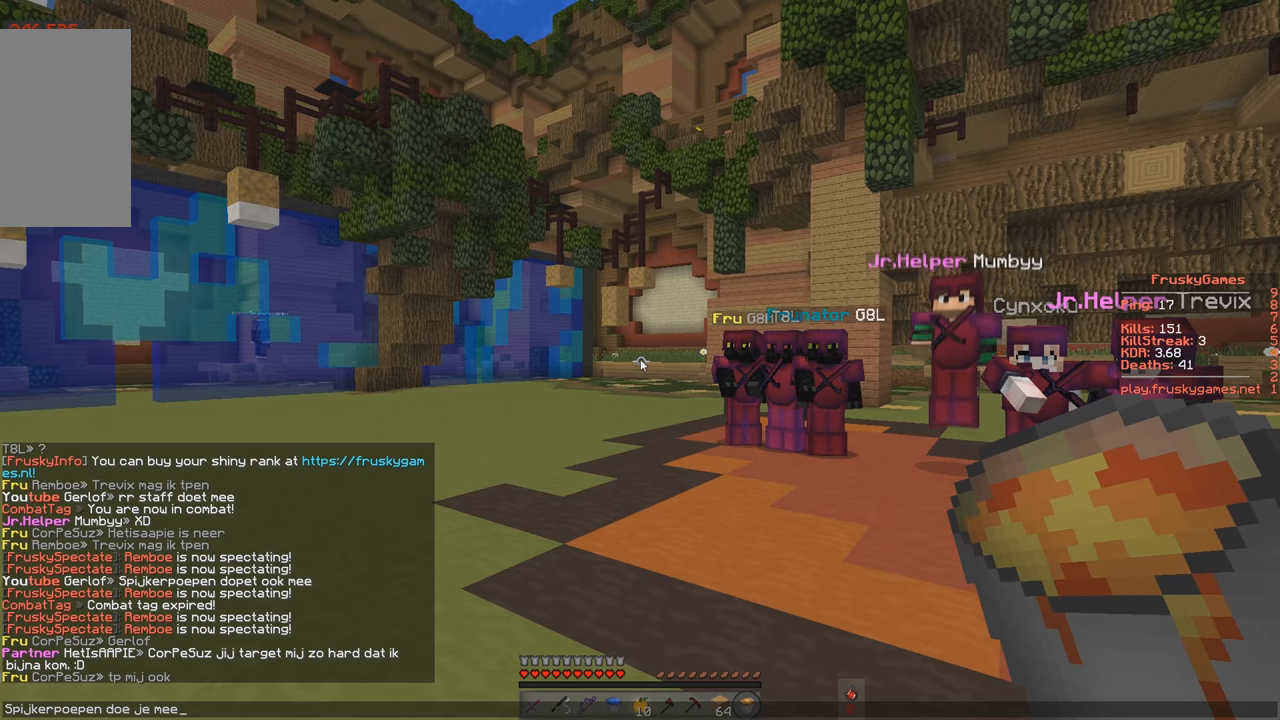
{"keys": [], "events": []}
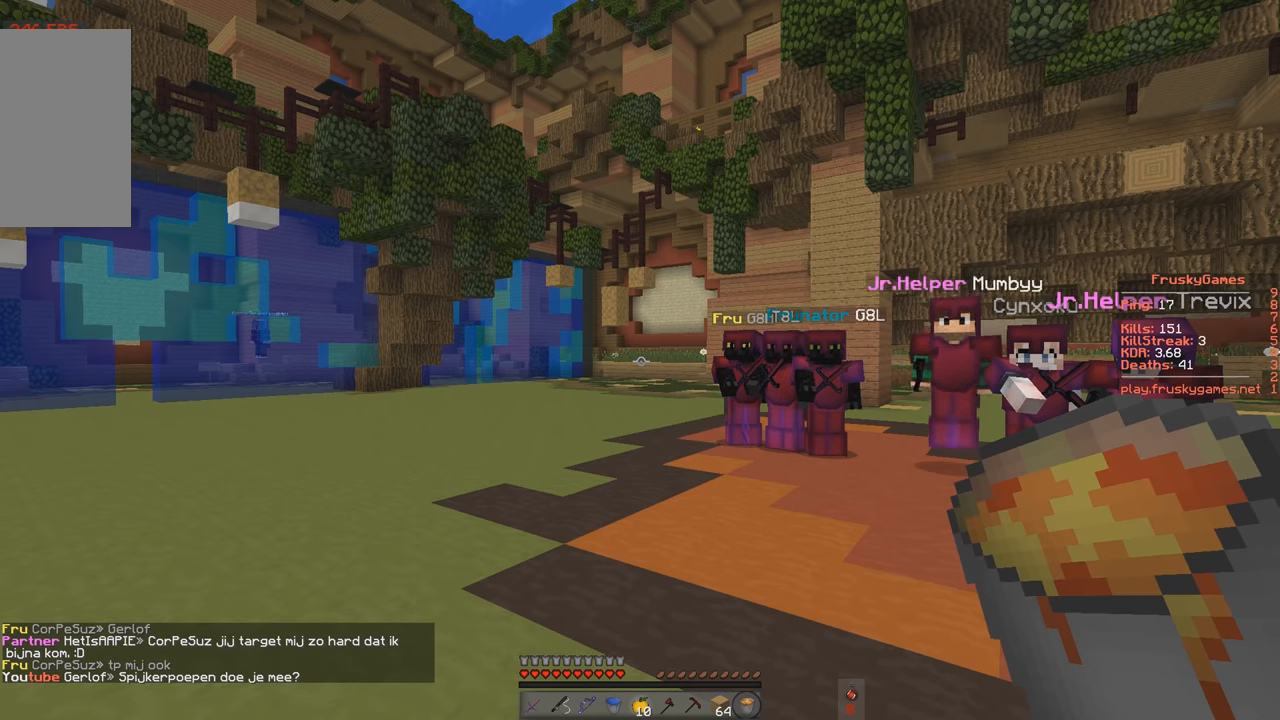
{"keys": [], "events": [[100, "w", "down"], [350, "w", "up"]]}